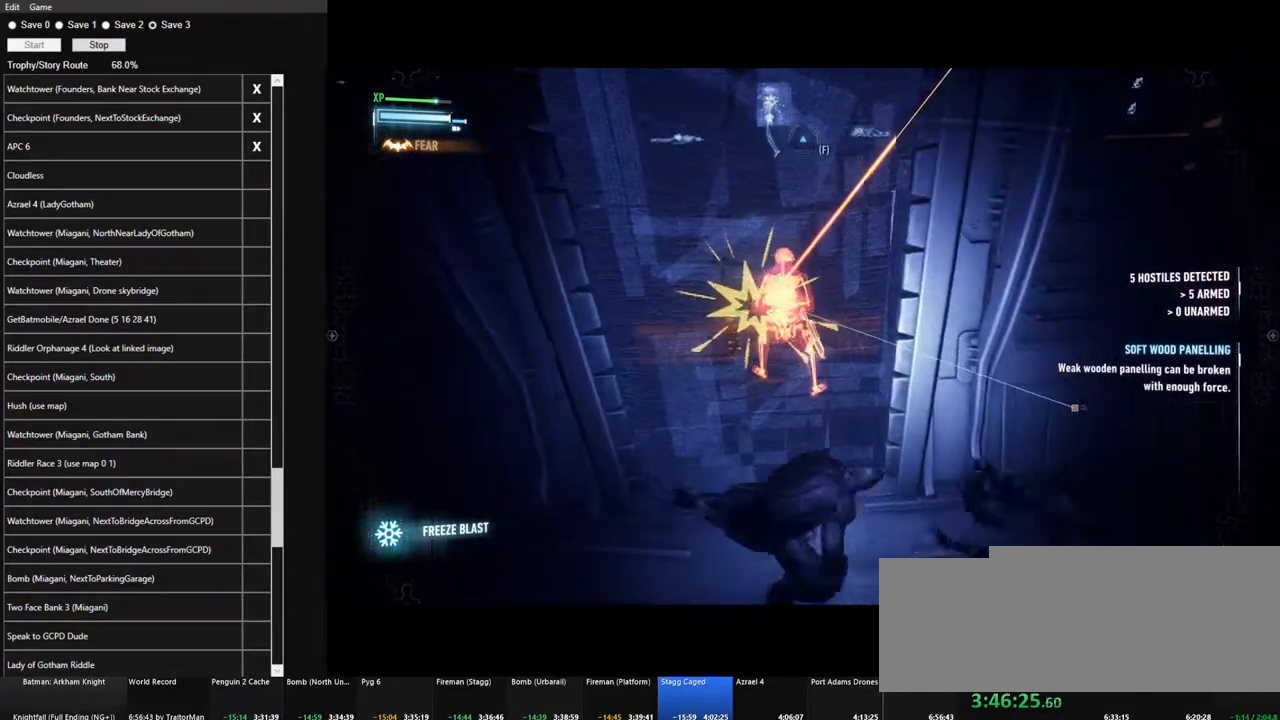
Gameplay with keyboard and mouse; each line is a JSON object with the keys and mouse buttons held at the frame after it. "events" lists presses ("down") and releases ("up") of "1", "2", "3", "4", "5", "a", "alt", "c", "caps_lock", "ctrl", "d", "e", "f", "g", "q", "r", "s", "shift", "space", "t", "tab", "v", "w", "x", "z", "mouse_left", "mouse_wheel" and "mouse_right" between this image and that frame as [ms after this image, input, new state], when the widget could be followed in between. "mouse_left", "mouse_wheel", "mouse_right" = the "left", "wheel", "right" buttons of the "mouse" list. No other keys are recorded. "wheel" means that the mouse wheel is clicked or scrolled. "mouse_move" is the direction in which the mouse moves at that frame (one of eight, or "still"), when it could be read.
{"keys": ["a", "ctrl", "w"], "mouse": [], "mouse_move": "left", "events": [[84, "w", "up"], [417, "w", "down"], [467, "a", "down"]]}
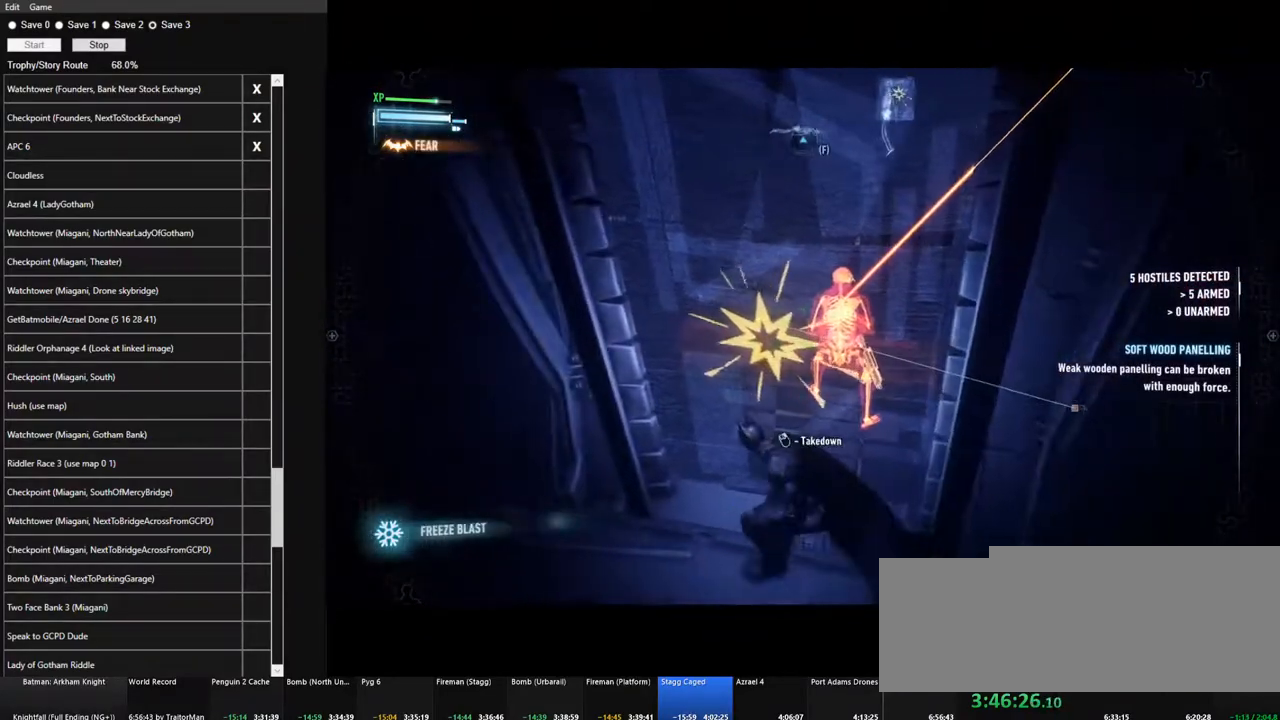
{"keys": ["ctrl"], "mouse": ["right"], "mouse_move": "up-right", "events": [[17, "a", "up"], [67, "w", "up"], [484, "mouse_right", "down"]]}
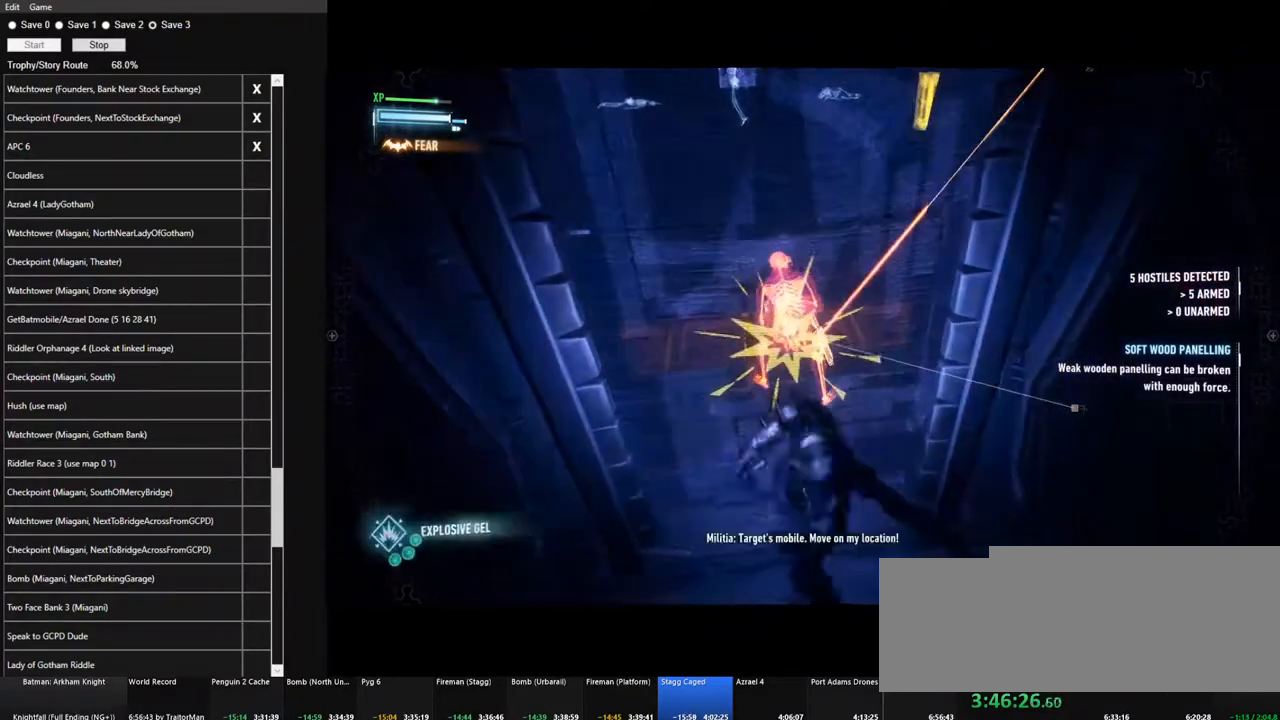
{"keys": ["a", "ctrl"], "mouse": ["right"], "mouse_move": "left", "events": [[500, "a", "down"]]}
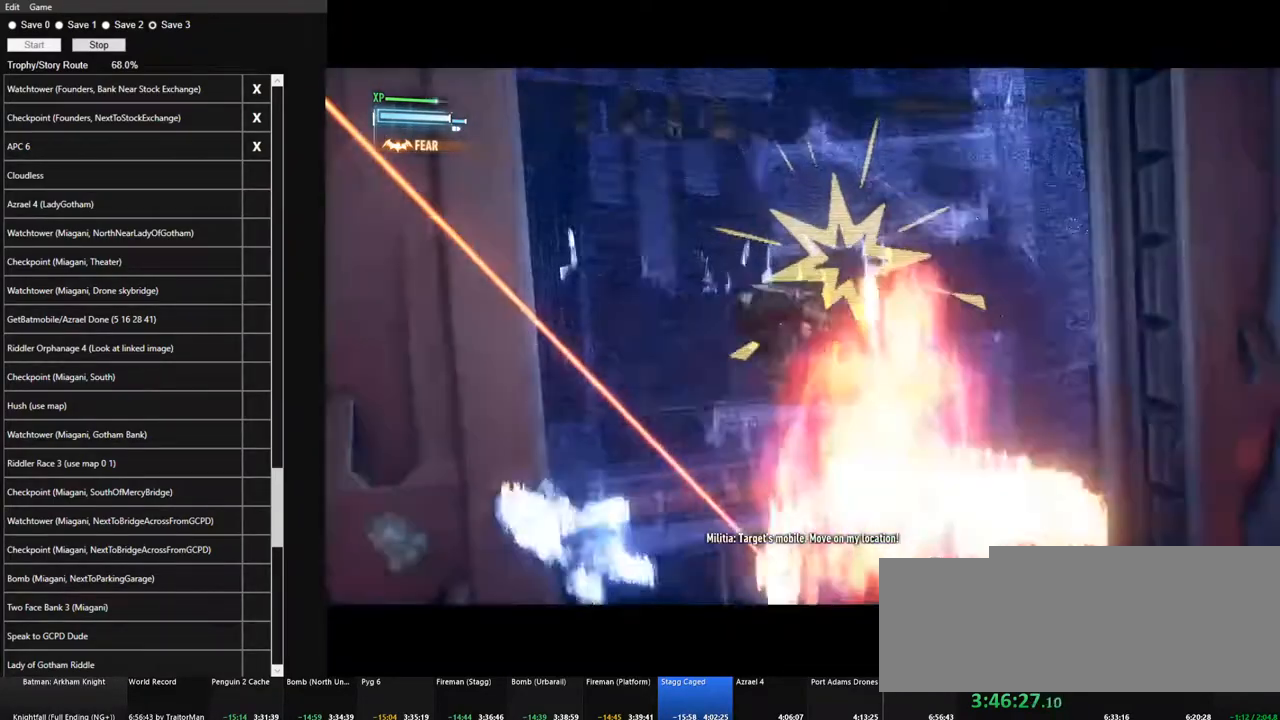
{"keys": ["a", "ctrl"], "mouse": [], "mouse_move": "still", "events": [[334, "mouse_right", "up"]]}
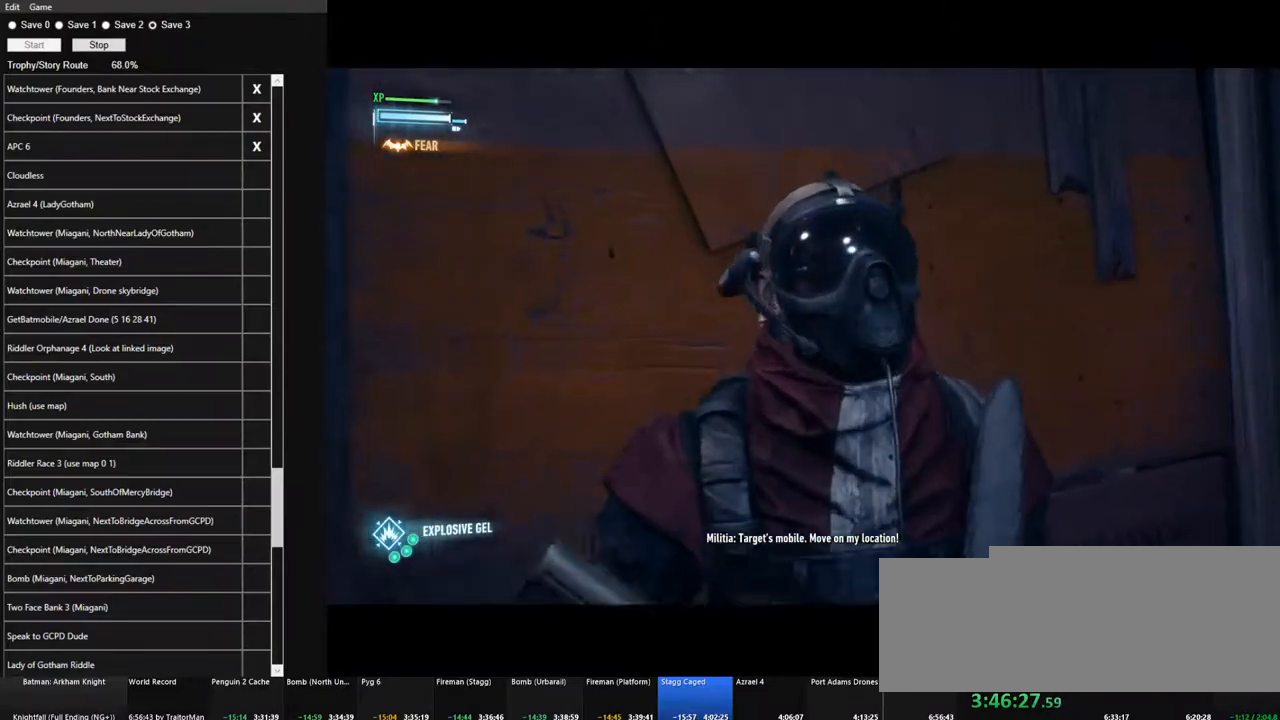
{"keys": ["ctrl"], "mouse": [], "mouse_move": "still", "events": [[67, "a", "up"], [150, "mouse_wheel", "down"], [300, "mouse_wheel", "up"], [334, "mouse_wheel", "down"], [434, "mouse_wheel", "up"]]}
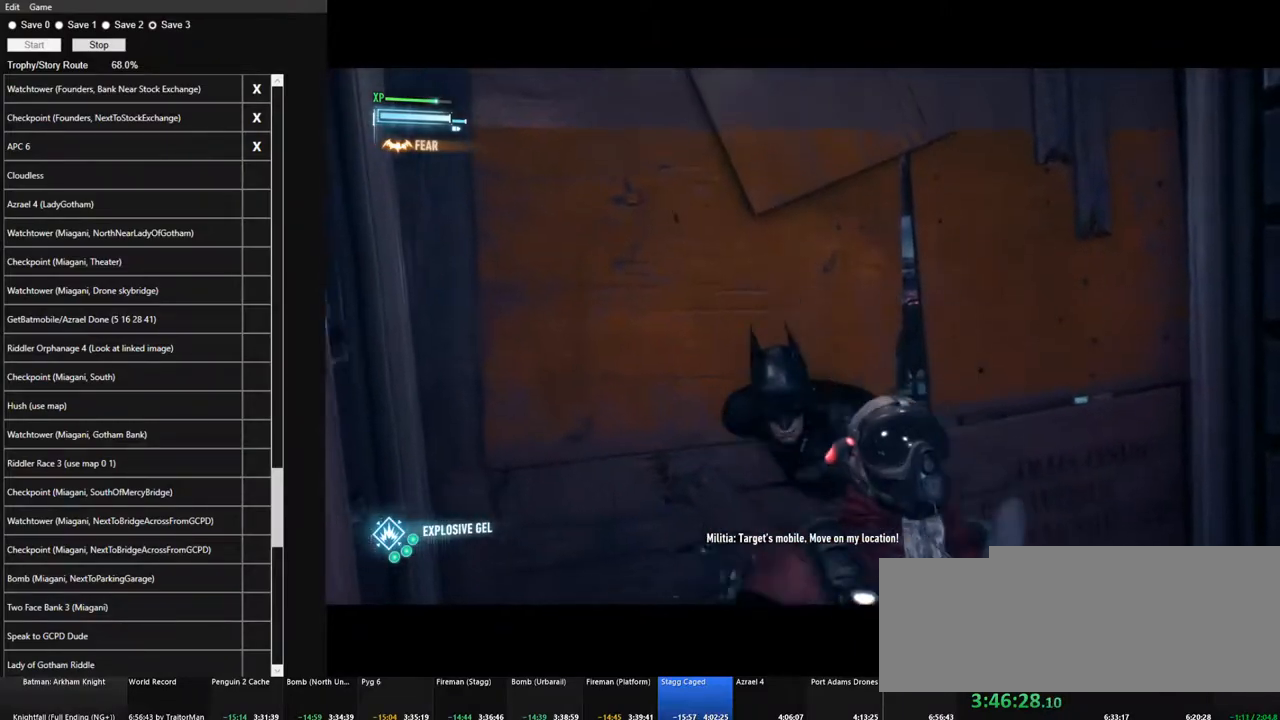
{"keys": ["ctrl", "w"], "mouse": ["wheel"], "mouse_move": "down", "events": [[34, "mouse_wheel", "down"], [117, "mouse_wheel", "up"], [117, "w", "down"], [167, "mouse_wheel", "down"], [267, "mouse_wheel", "up"], [450, "mouse_wheel", "down"]]}
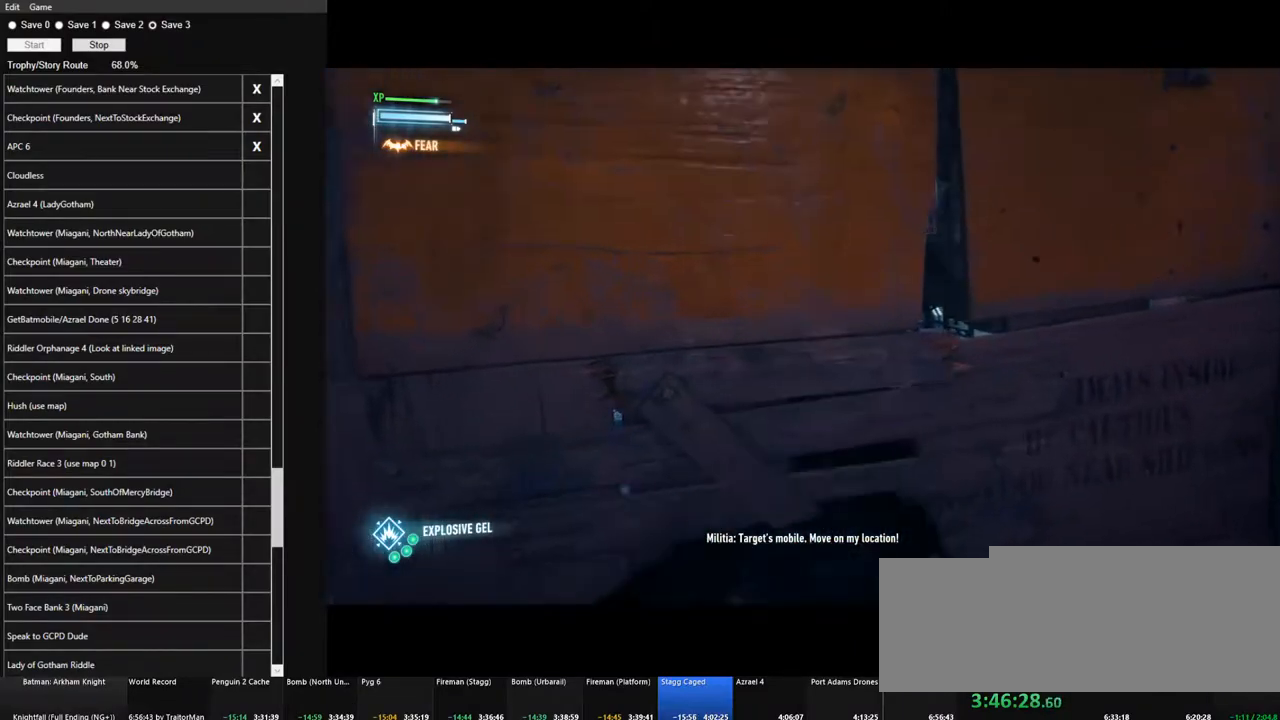
{"keys": ["ctrl", "w"], "mouse": [], "mouse_move": "right", "events": [[50, "mouse_wheel", "up"], [134, "mouse_wheel", "down"], [234, "mouse_wheel", "up"], [317, "mouse_wheel", "down"], [417, "mouse_wheel", "up"]]}
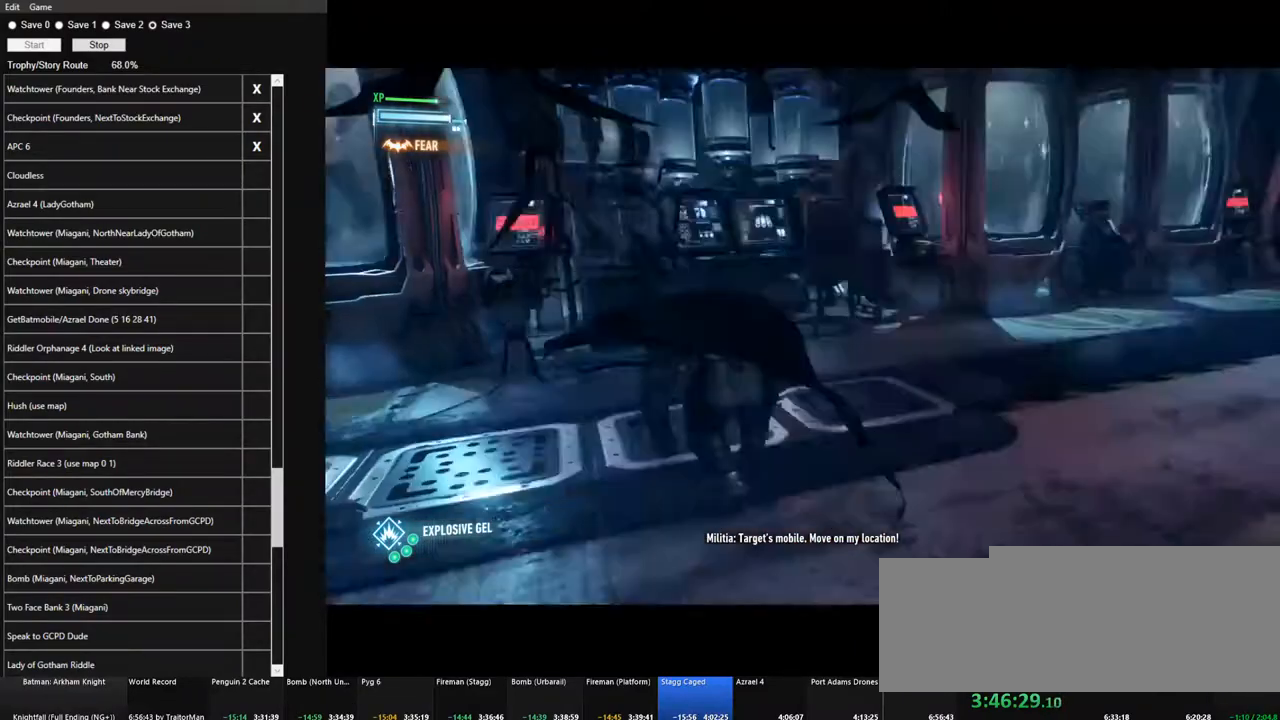
{"keys": ["w"], "mouse": [], "mouse_move": "right", "events": [[100, "ctrl", "up"]]}
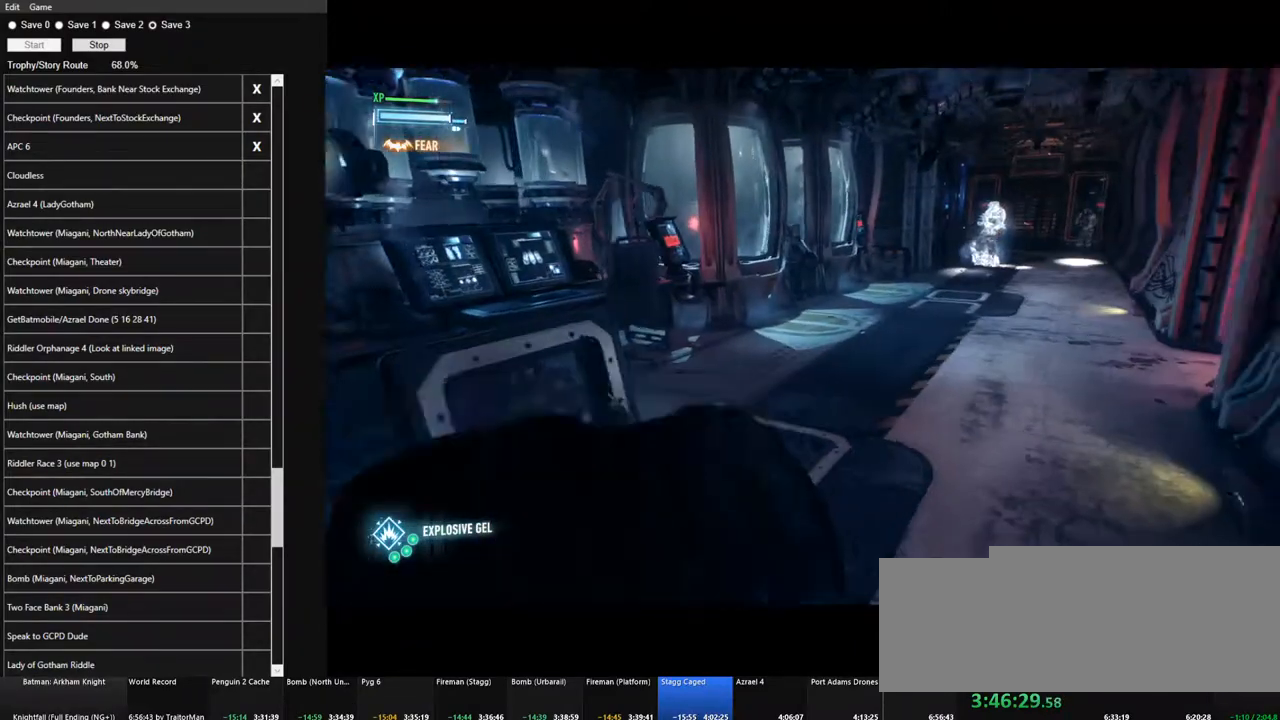
{"keys": ["w"], "mouse": [], "mouse_move": "still", "events": [[400, "x", "down"], [500, "x", "up"]]}
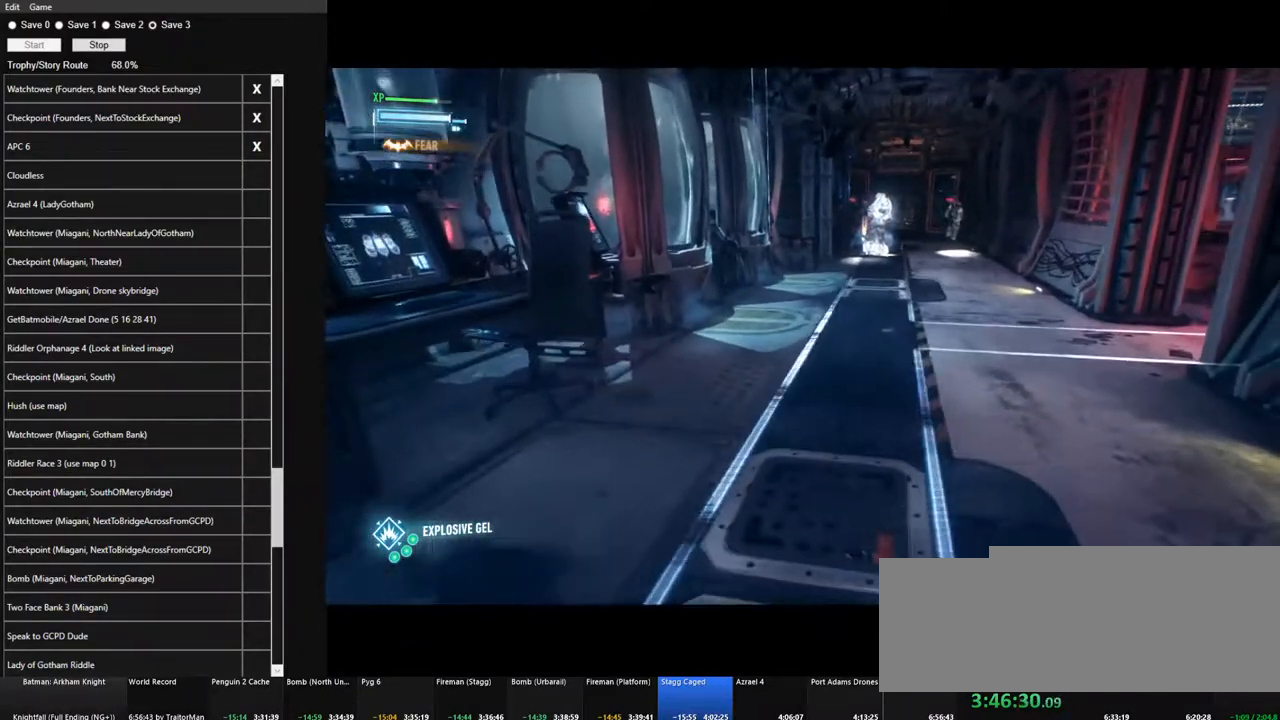
{"keys": ["w"], "mouse": [], "mouse_move": "still", "events": []}
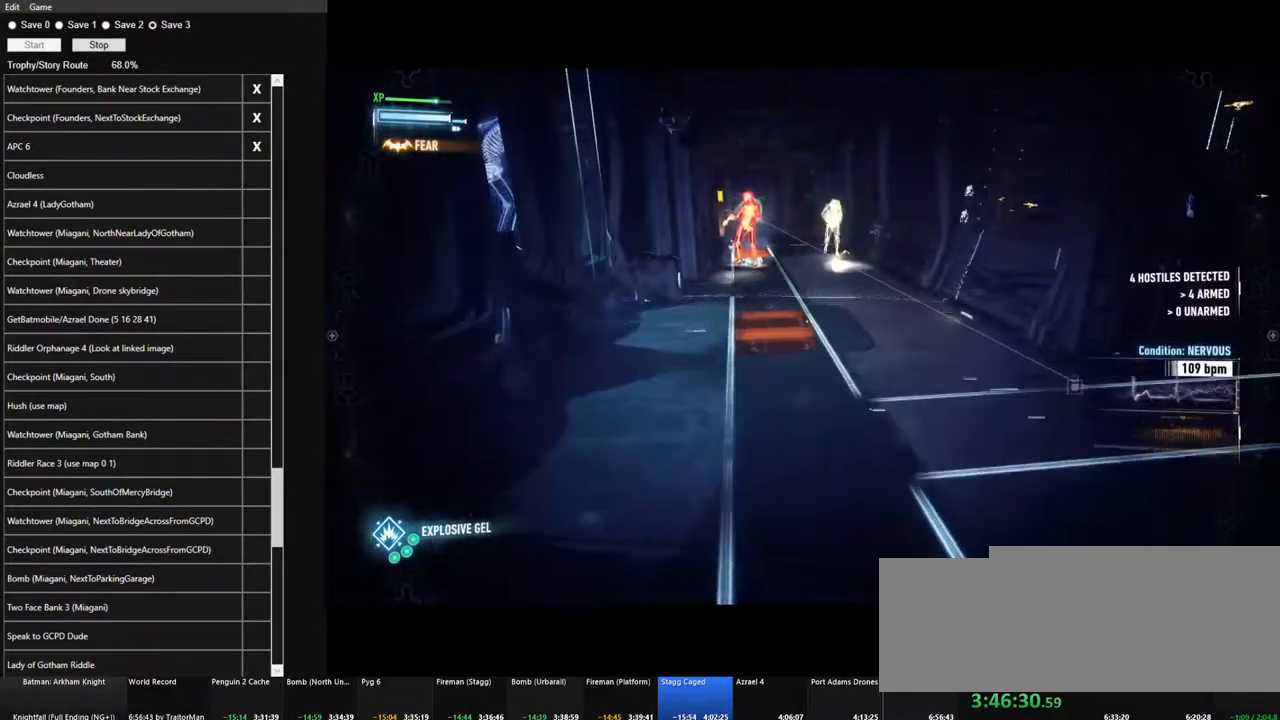
{"keys": ["w"], "mouse": [], "mouse_move": "still", "events": []}
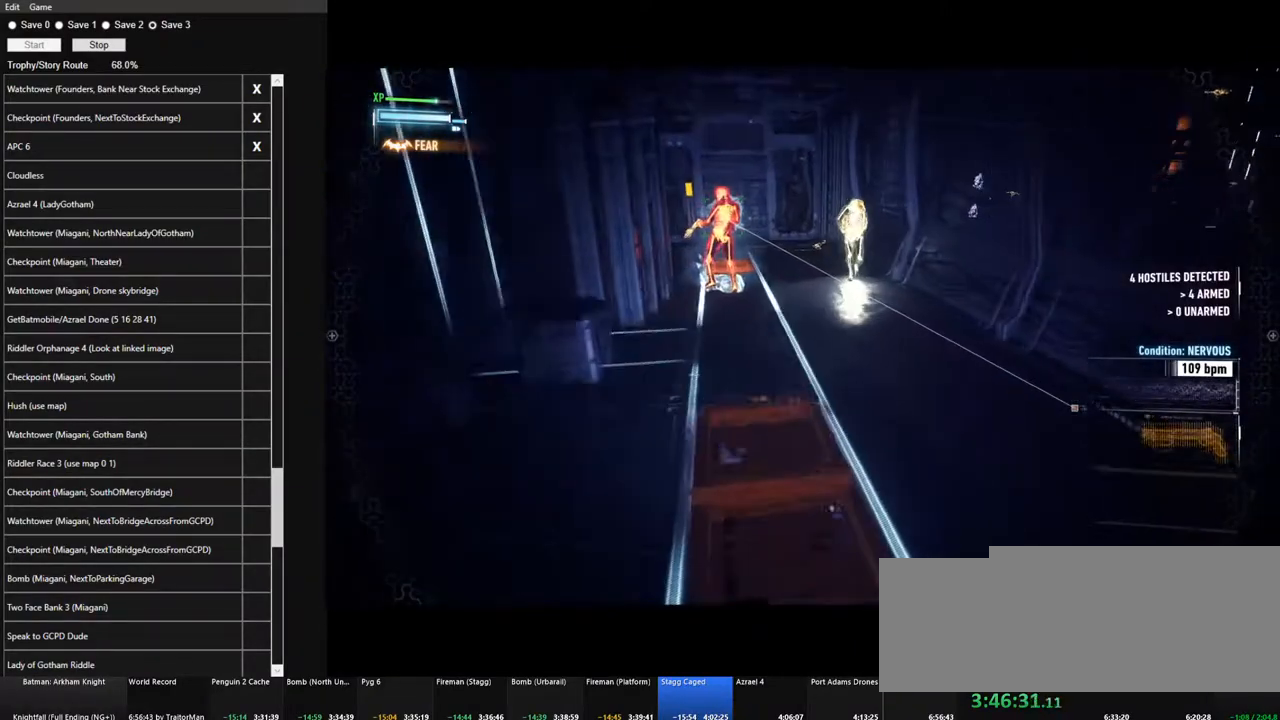
{"keys": ["w"], "mouse": [], "mouse_move": "right", "events": [[400, "mouse_left", "down"], [450, "mouse_left", "up"]]}
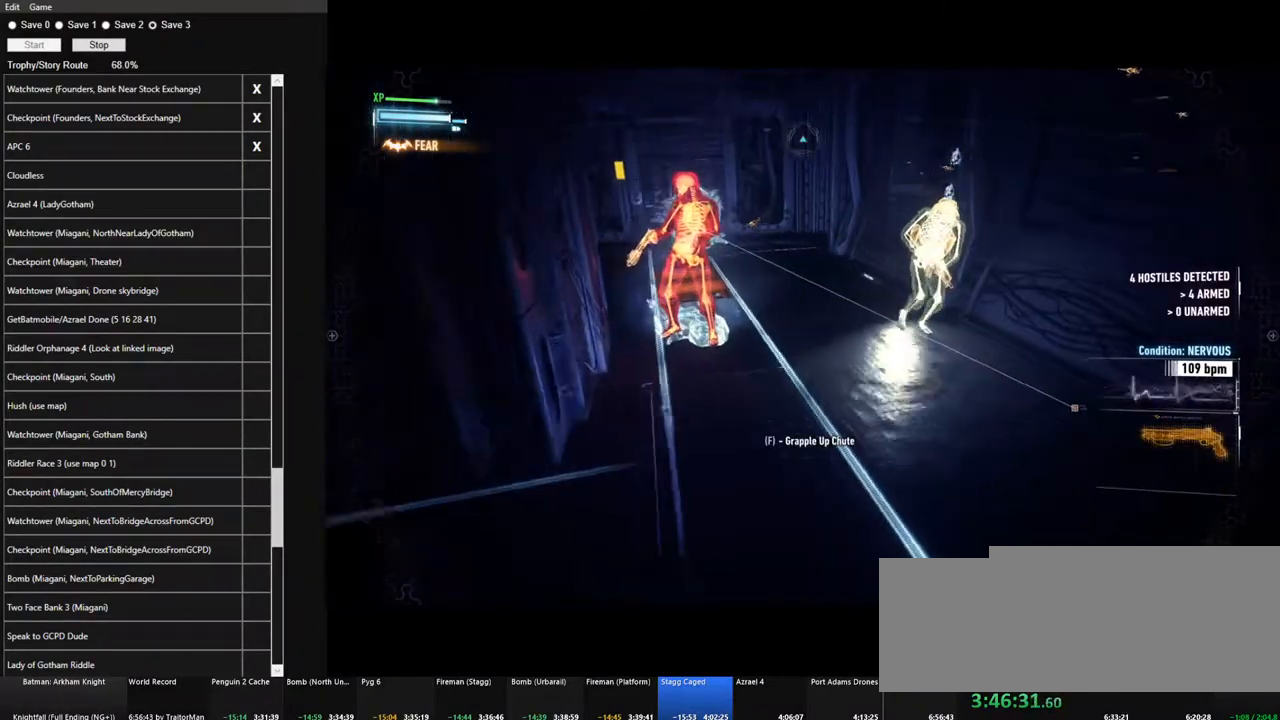
{"keys": [], "mouse": [], "mouse_move": "right", "events": [[84, "mouse_left", "down"], [184, "mouse_left", "up"], [284, "mouse_left", "down"], [284, "w", "up"], [417, "mouse_left", "up"]]}
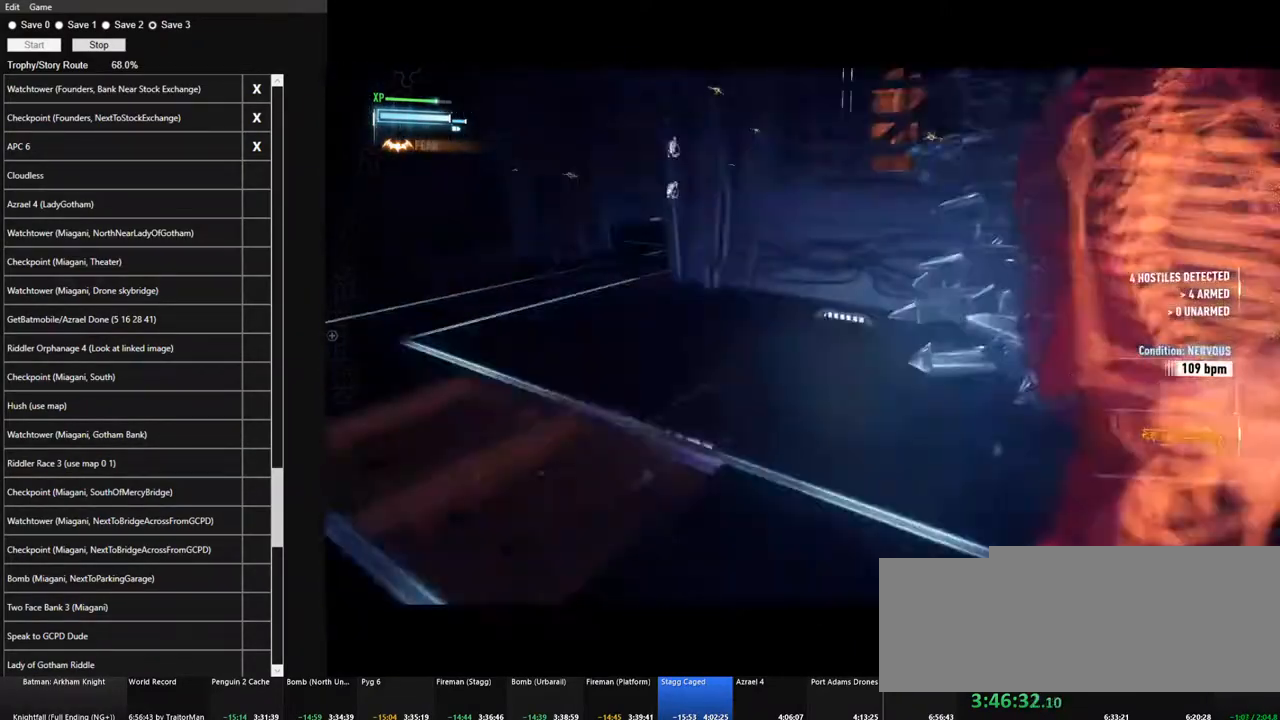
{"keys": [], "mouse": ["left"], "mouse_move": "still", "events": [[17, "mouse_left", "down"], [150, "d", "down"], [150, "mouse_left", "up"], [200, "mouse_left", "down"], [334, "mouse_left", "up"], [384, "mouse_left", "down"], [434, "d", "up"]]}
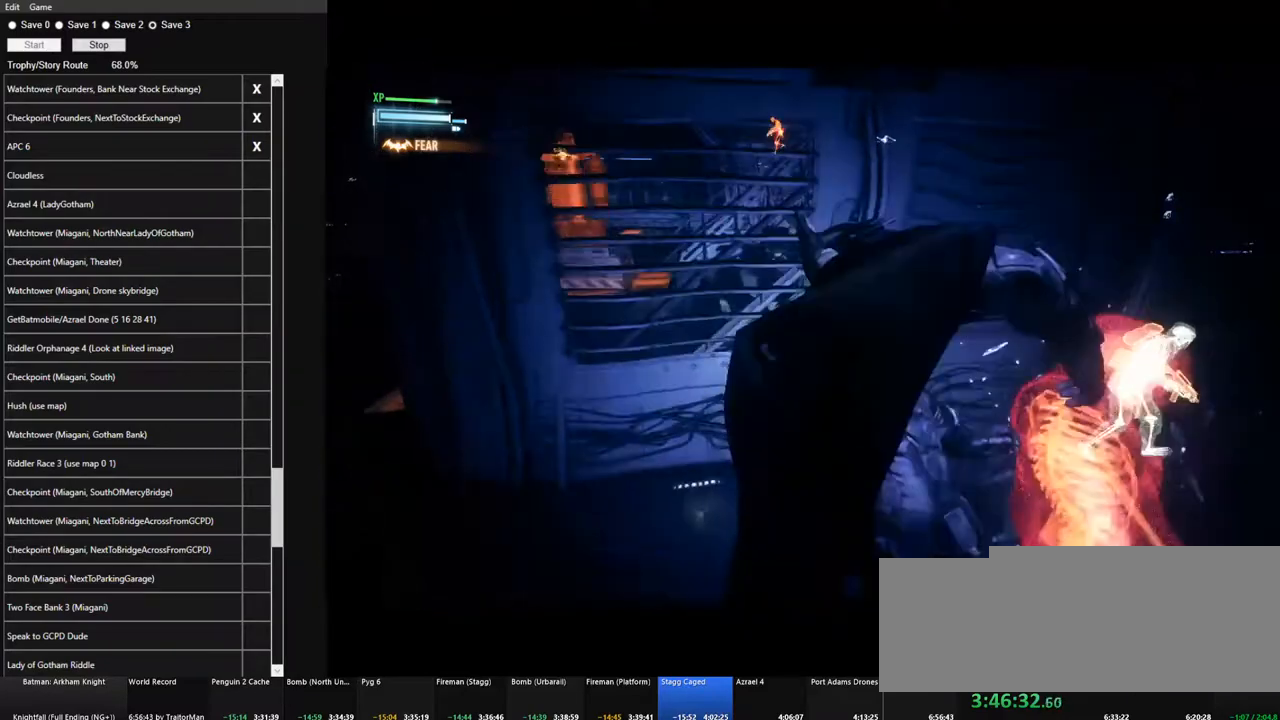
{"keys": [], "mouse": [], "mouse_move": "still", "events": [[34, "mouse_left", "up"], [117, "mouse_left", "down"], [217, "mouse_left", "up"], [350, "mouse_left", "down"], [450, "mouse_left", "up"]]}
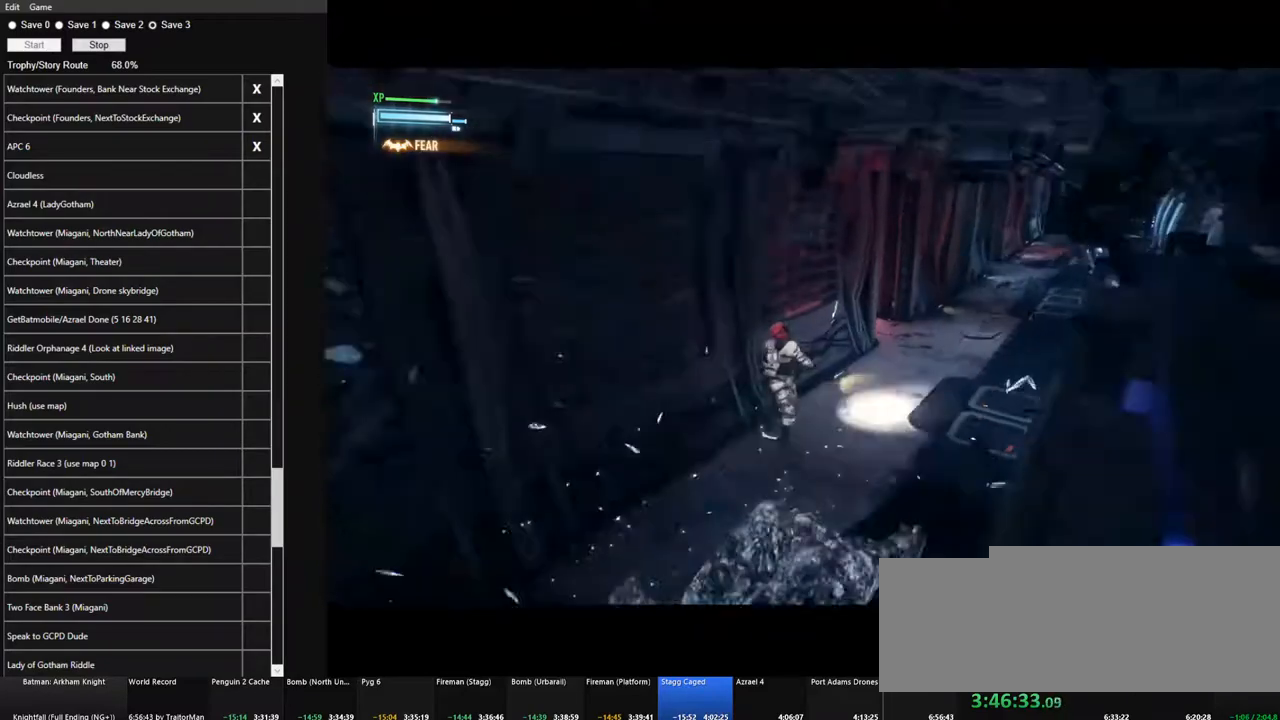
{"keys": [], "mouse": ["left"], "mouse_move": "up-left", "events": [[84, "mouse_left", "down"], [184, "mouse_left", "up"], [284, "mouse_left", "down"], [367, "mouse_left", "up"], [467, "mouse_left", "down"]]}
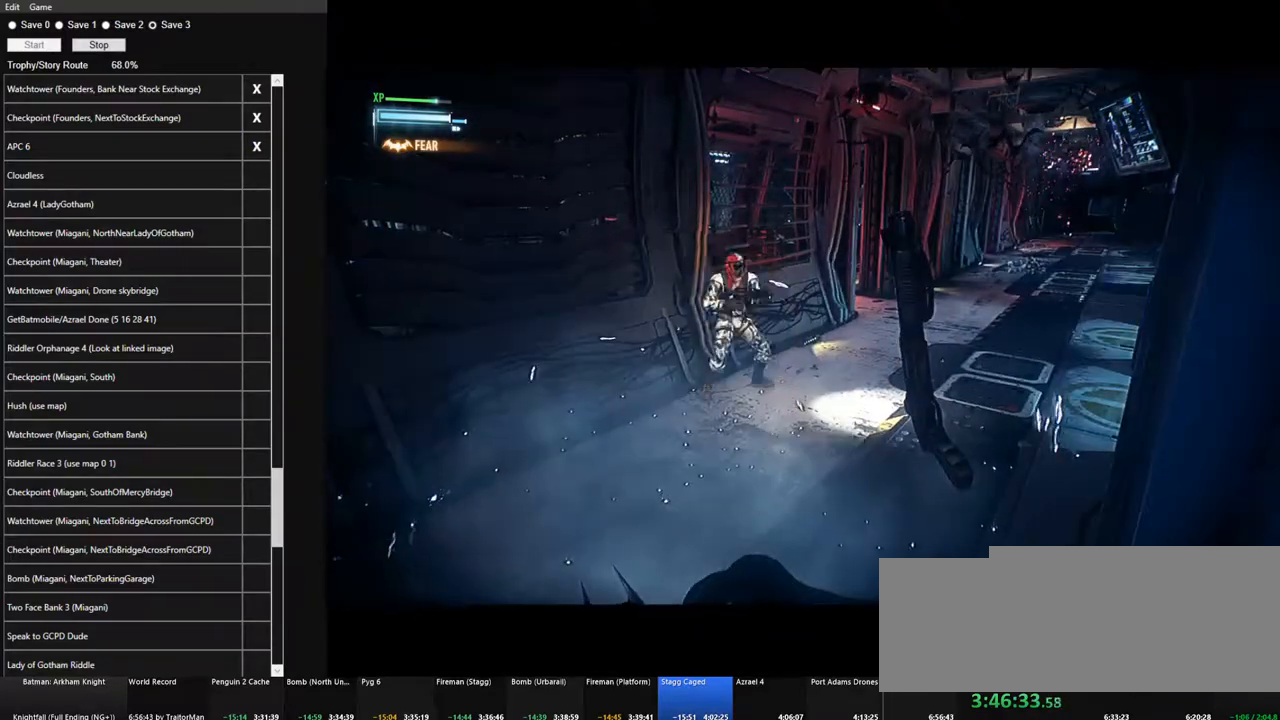
{"keys": [], "mouse": [], "mouse_move": "left", "events": [[67, "mouse_left", "up"], [150, "mouse_left", "down"], [200, "mouse_left", "up"], [350, "mouse_left", "down"], [384, "mouse_left", "up"]]}
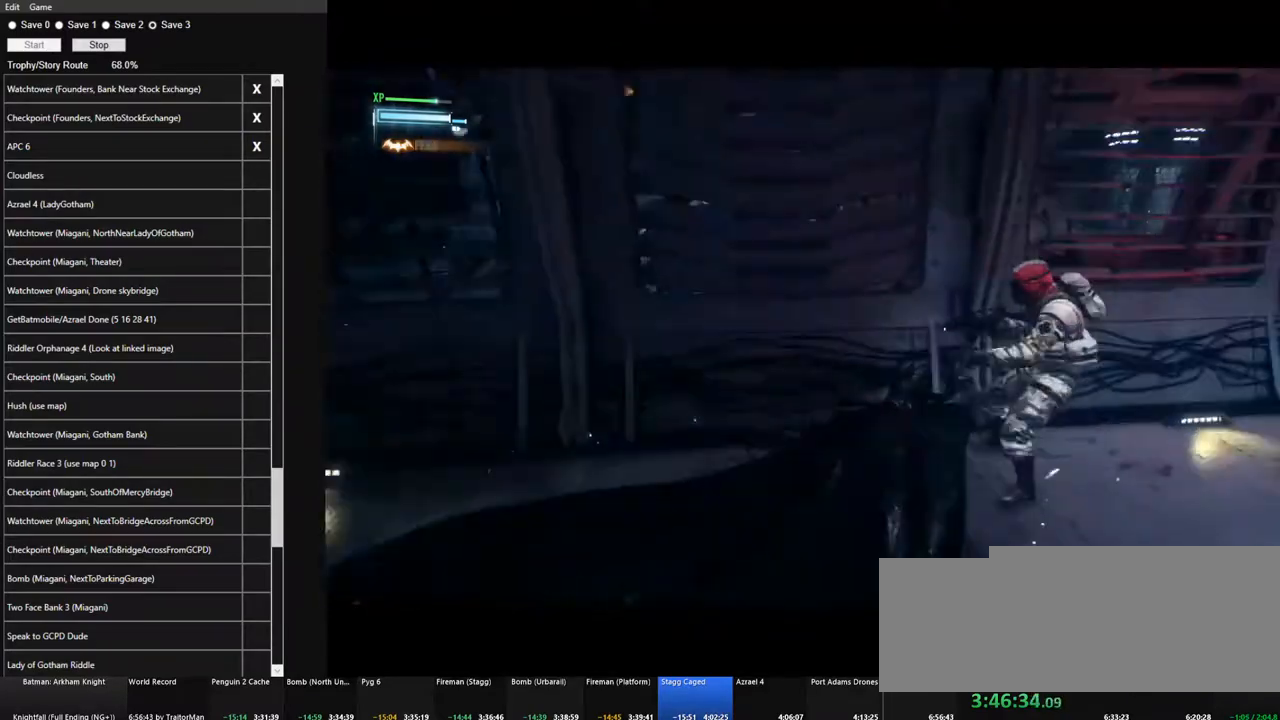
{"keys": [], "mouse": [], "mouse_move": "left", "events": [[34, "mouse_left", "down"], [117, "mouse_left", "up"], [167, "x", "down"], [267, "x", "up"]]}
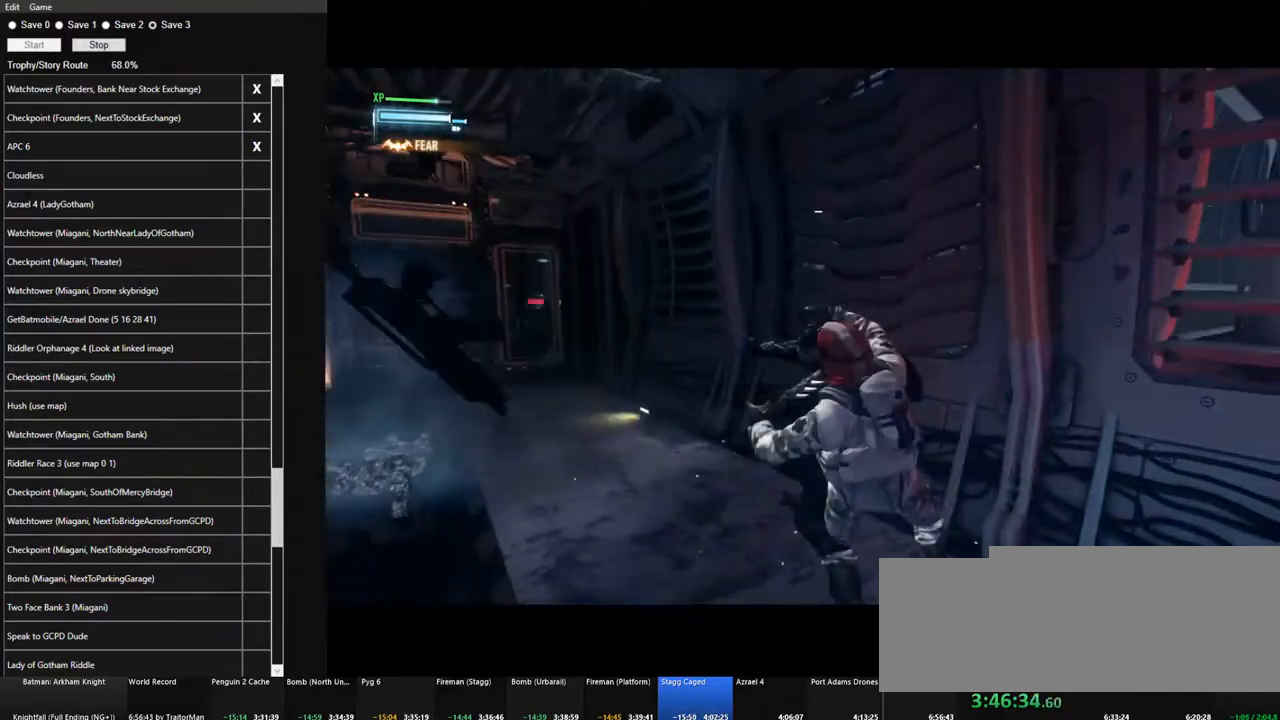
{"keys": ["w"], "mouse": [], "mouse_move": "left", "events": [[417, "w", "down"]]}
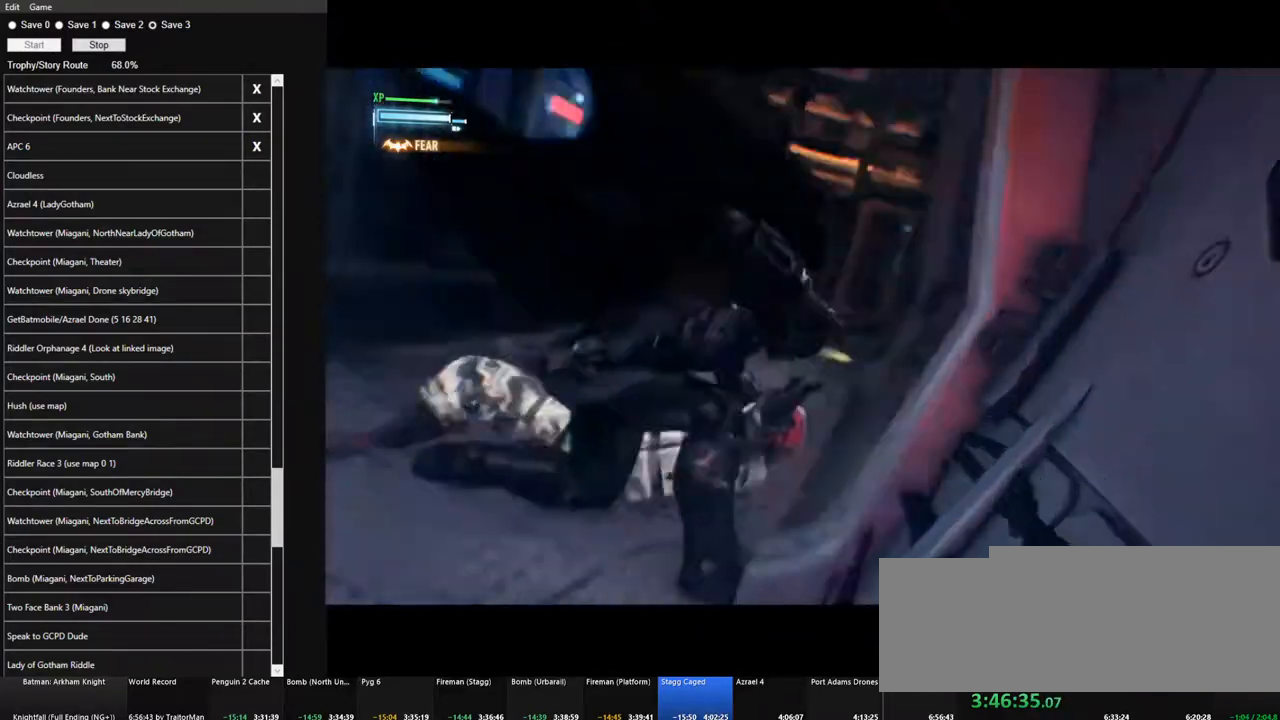
{"keys": ["space", "w"], "mouse": [], "mouse_move": "down-right", "events": [[200, "space", "down"]]}
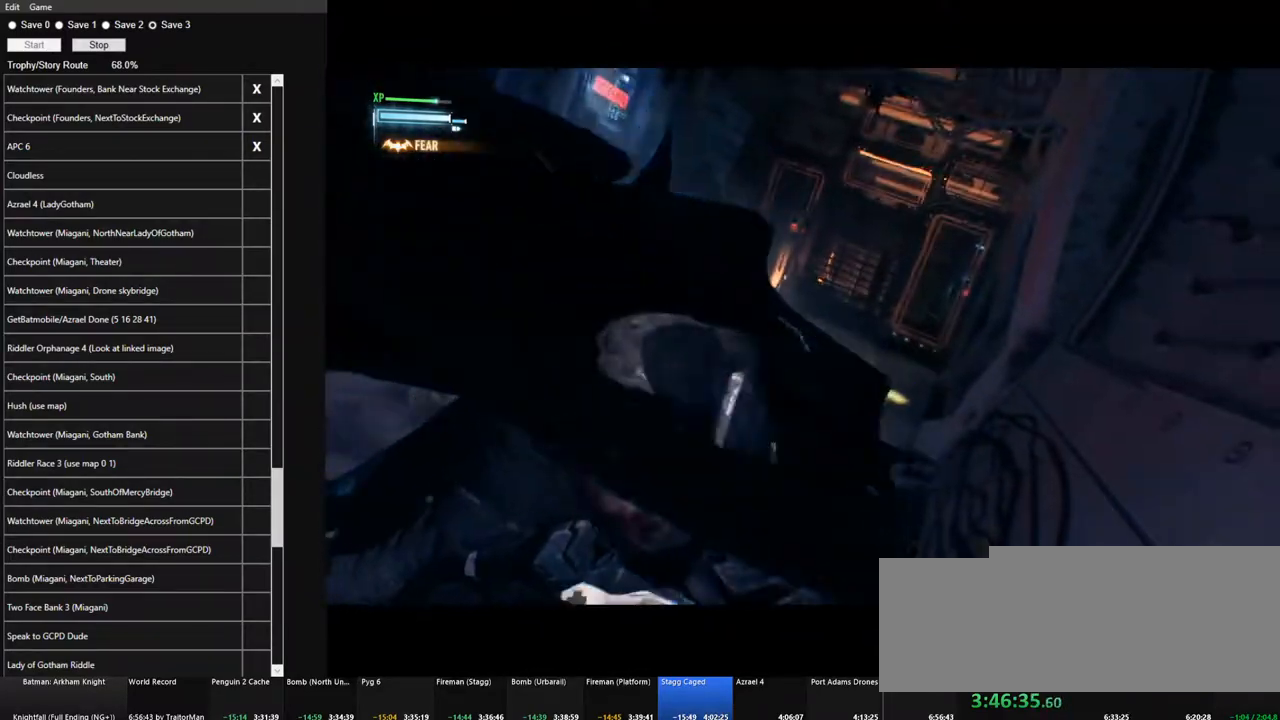
{"keys": ["space", "w", "x"], "mouse": [], "mouse_move": "left", "events": [[450, "x", "down"]]}
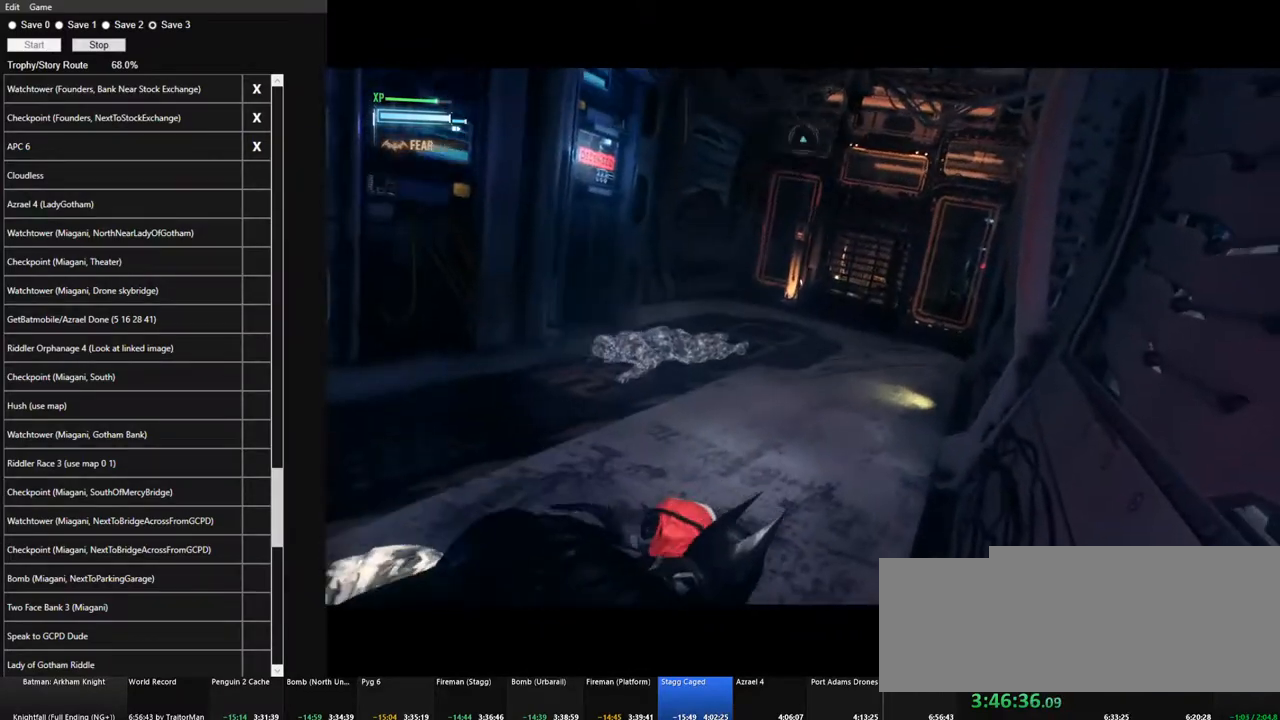
{"keys": ["a", "space", "w"], "mouse": [], "mouse_move": "right", "events": [[84, "x", "up"], [284, "a", "down"]]}
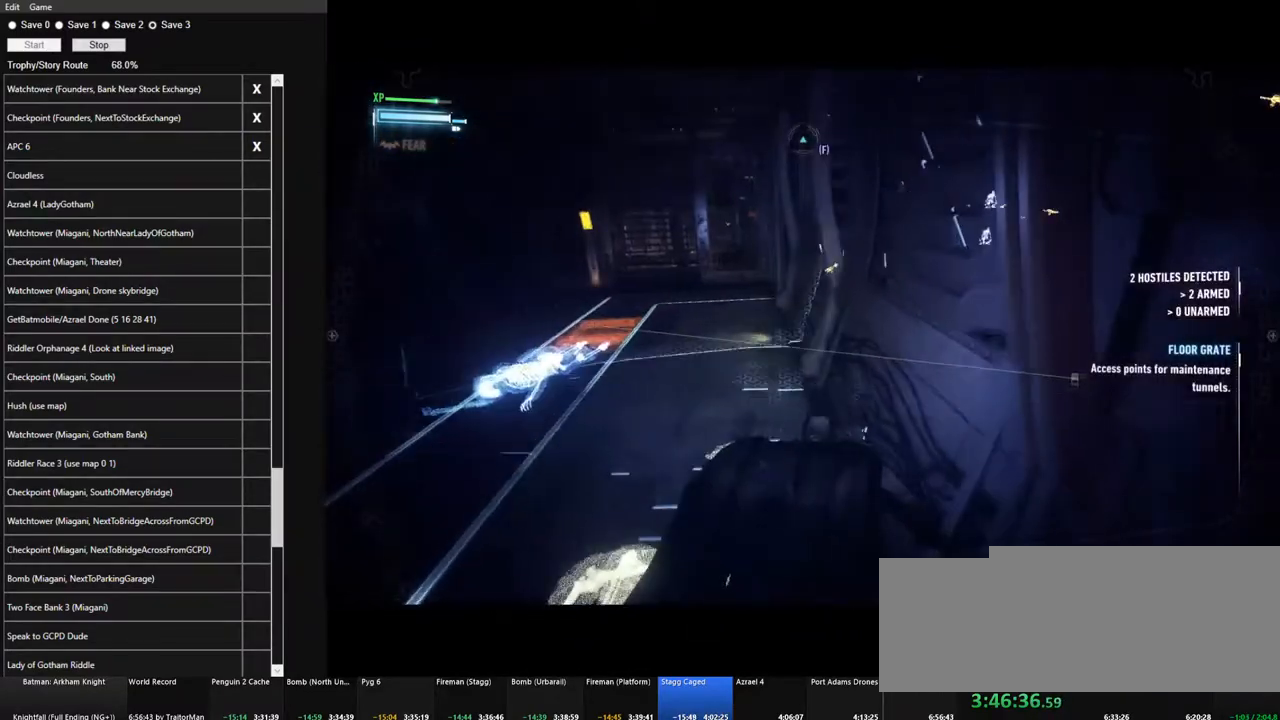
{"keys": ["a", "space", "w"], "mouse": [], "mouse_move": "still", "events": []}
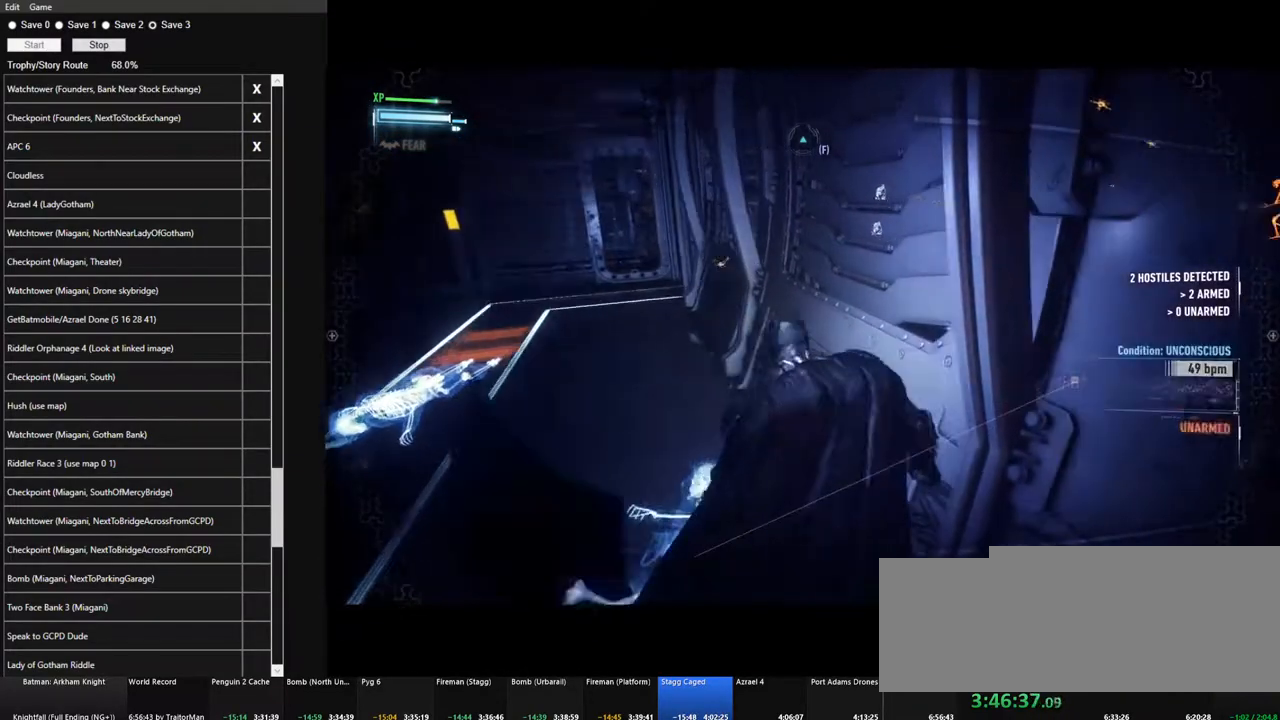
{"keys": ["a", "space", "w"], "mouse": [], "mouse_move": "still", "events": []}
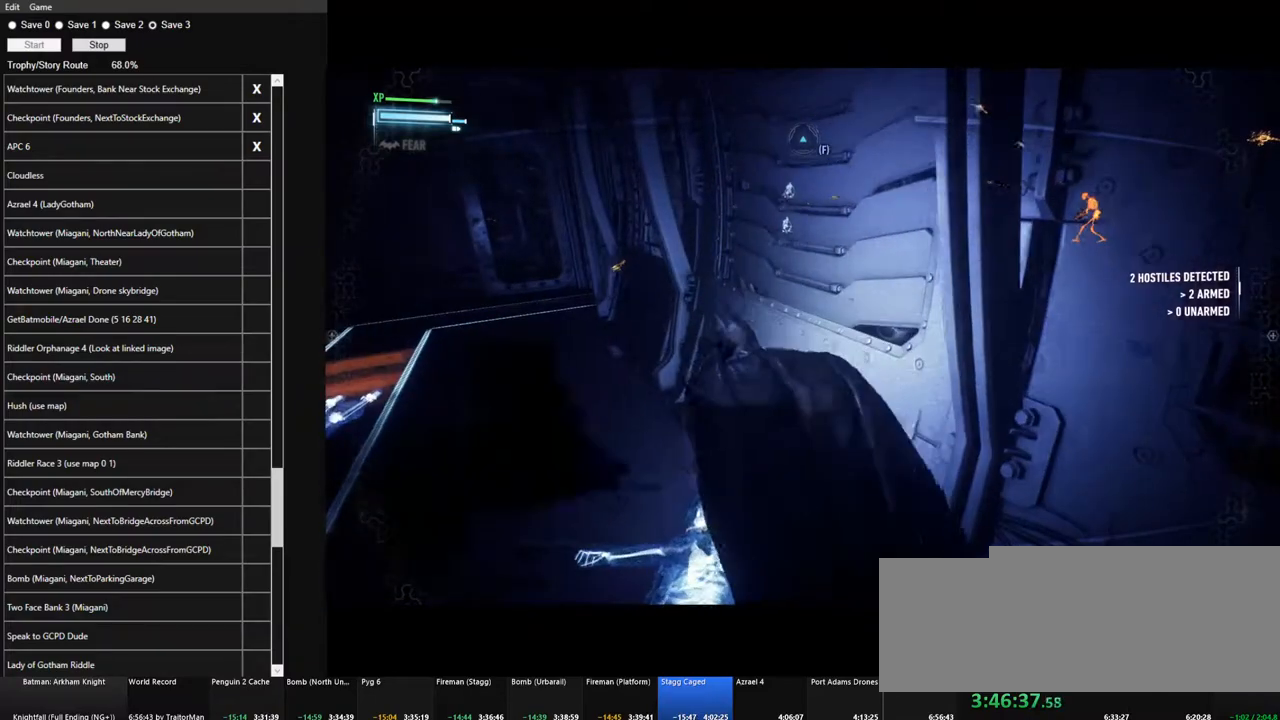
{"keys": ["a", "space", "w"], "mouse": [], "mouse_move": "still", "events": []}
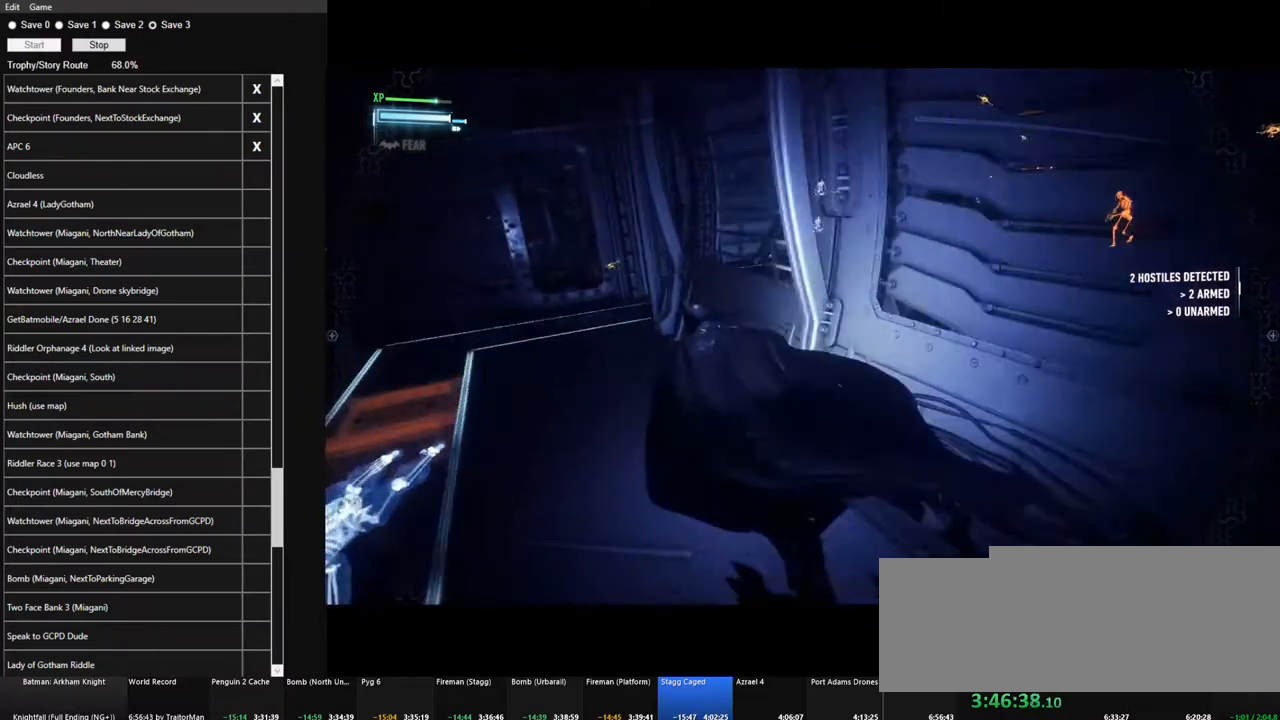
{"keys": ["a", "space"], "mouse": [], "mouse_move": "still", "events": [[384, "w", "up"]]}
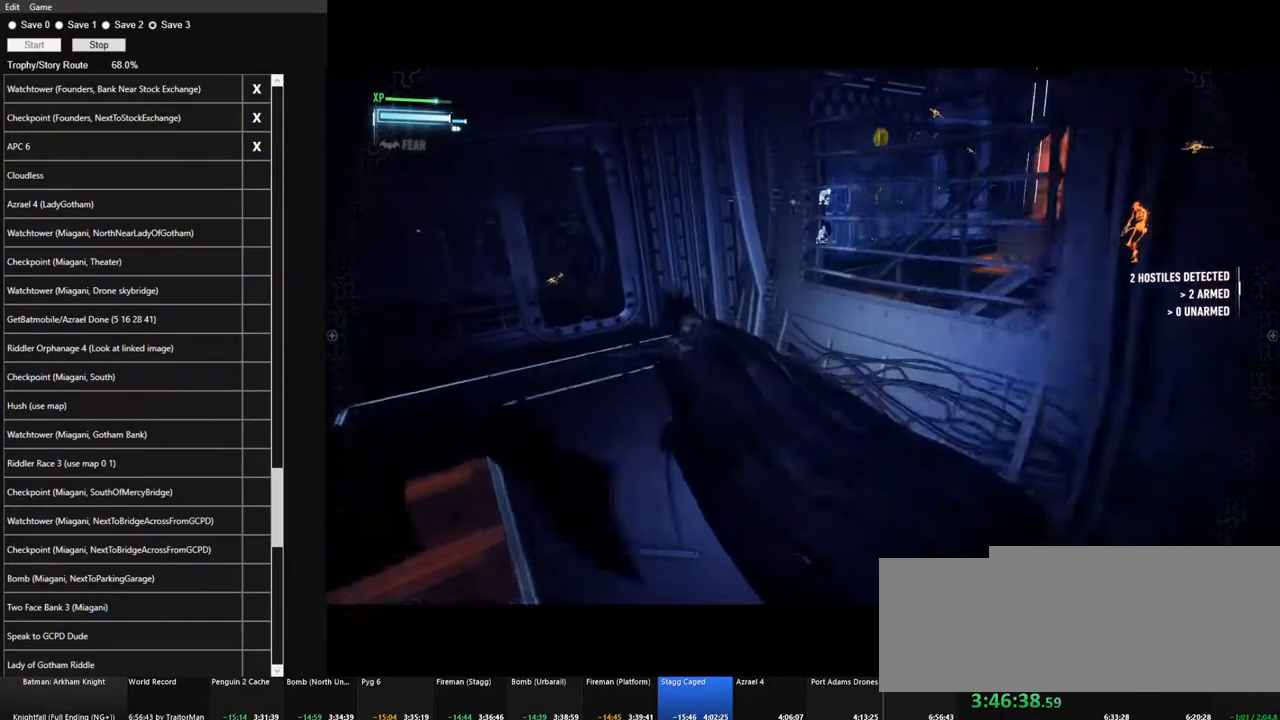
{"keys": ["a", "space", "w"], "mouse": [], "mouse_move": "still", "events": [[84, "w", "down"]]}